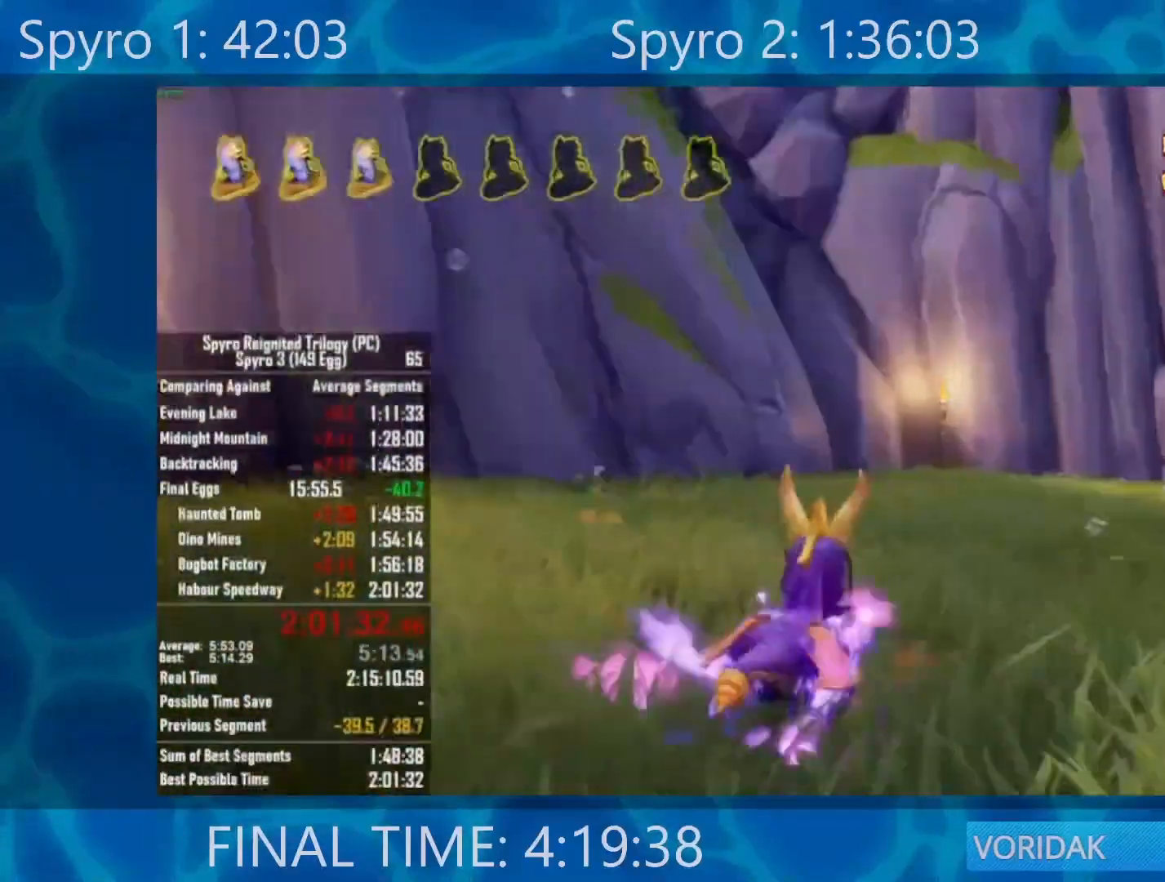
Gameplay with a controller (Xbox layout); each line is a JSON object with the inputs held at the frame after it. "events" lists button and stick changes between this image and that frame as [ms after this image, input, new state], when the widget could be followed in between.
{"buttons": ["X"], "left_stick": "center", "right_stick": "center", "events": [[167, "left_stick", "center"], [217, "left_stick", "right"], [450, "left_stick", "center"]]}
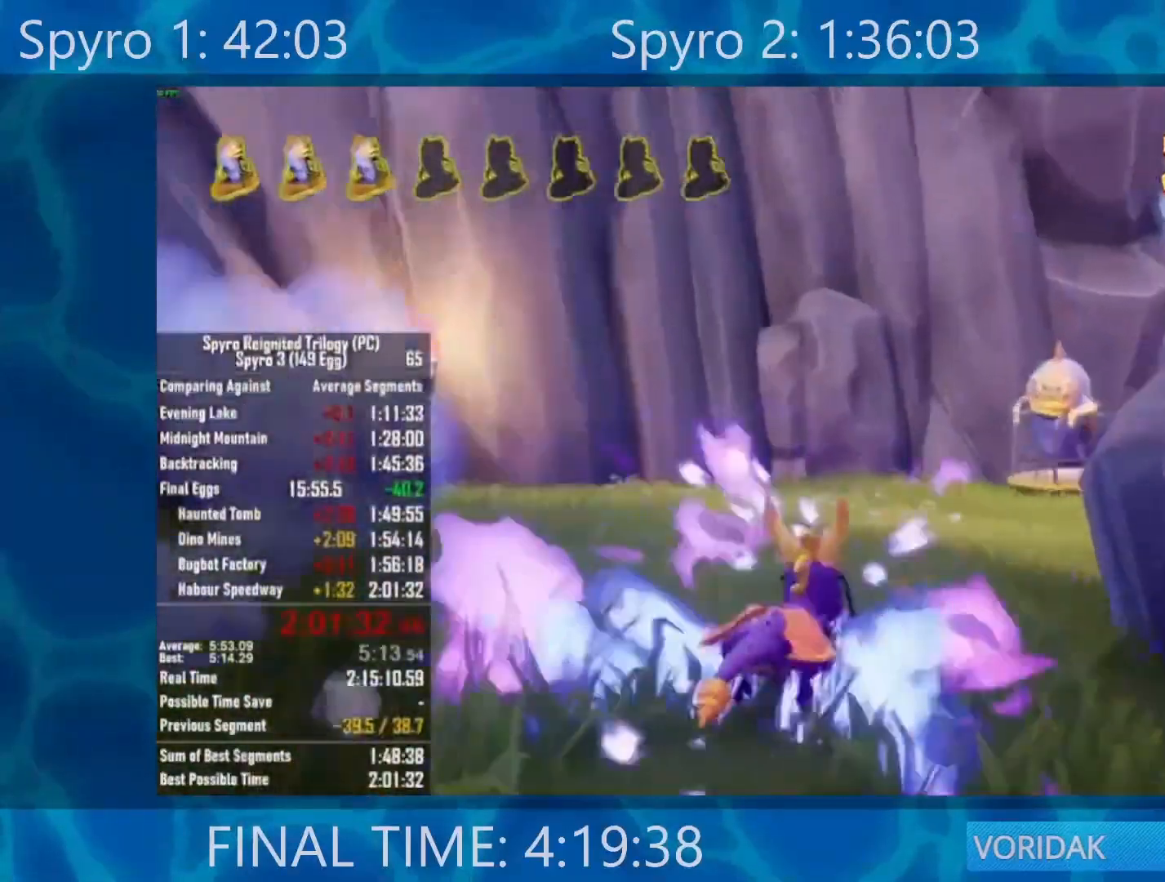
{"buttons": ["X"], "left_stick": "right", "right_stick": "center", "events": [[167, "left_stick", "right"]]}
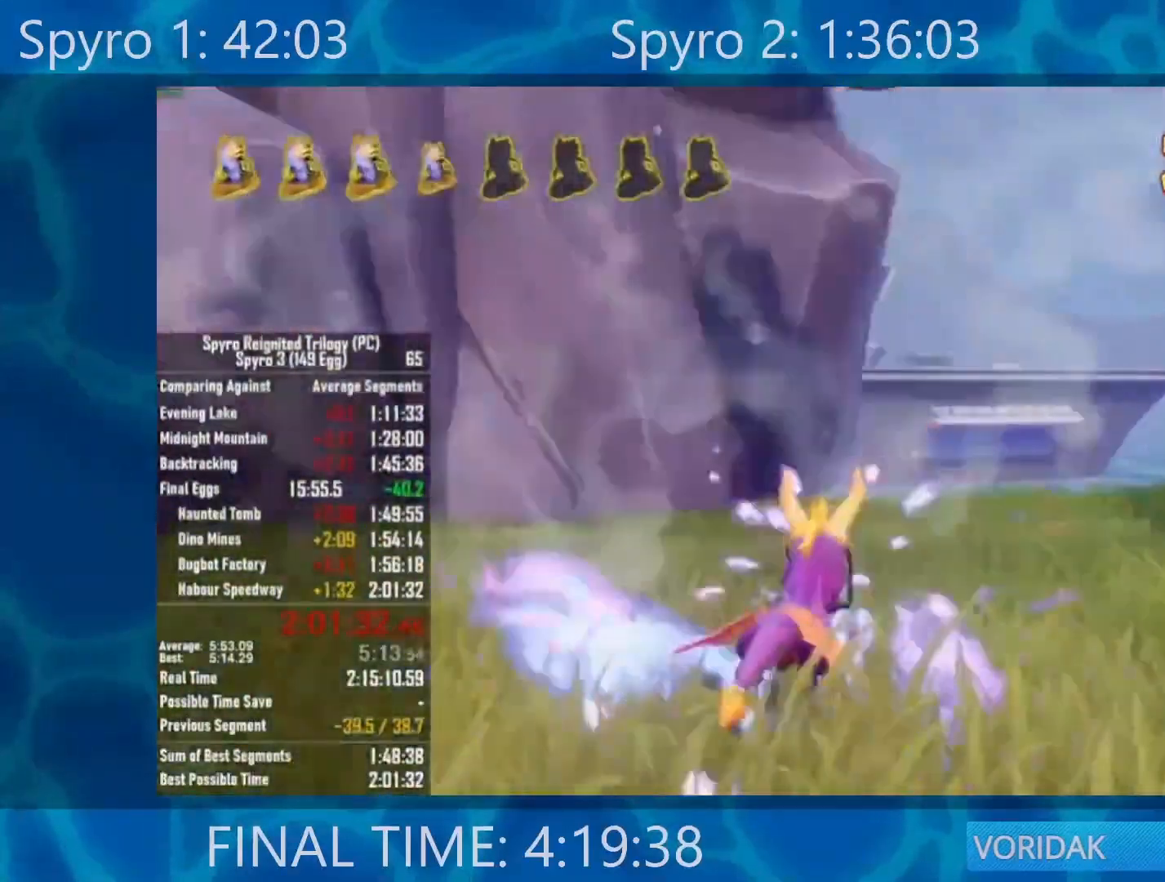
{"buttons": ["X"], "left_stick": "center", "right_stick": "center", "events": [[267, "left_stick", "center"]]}
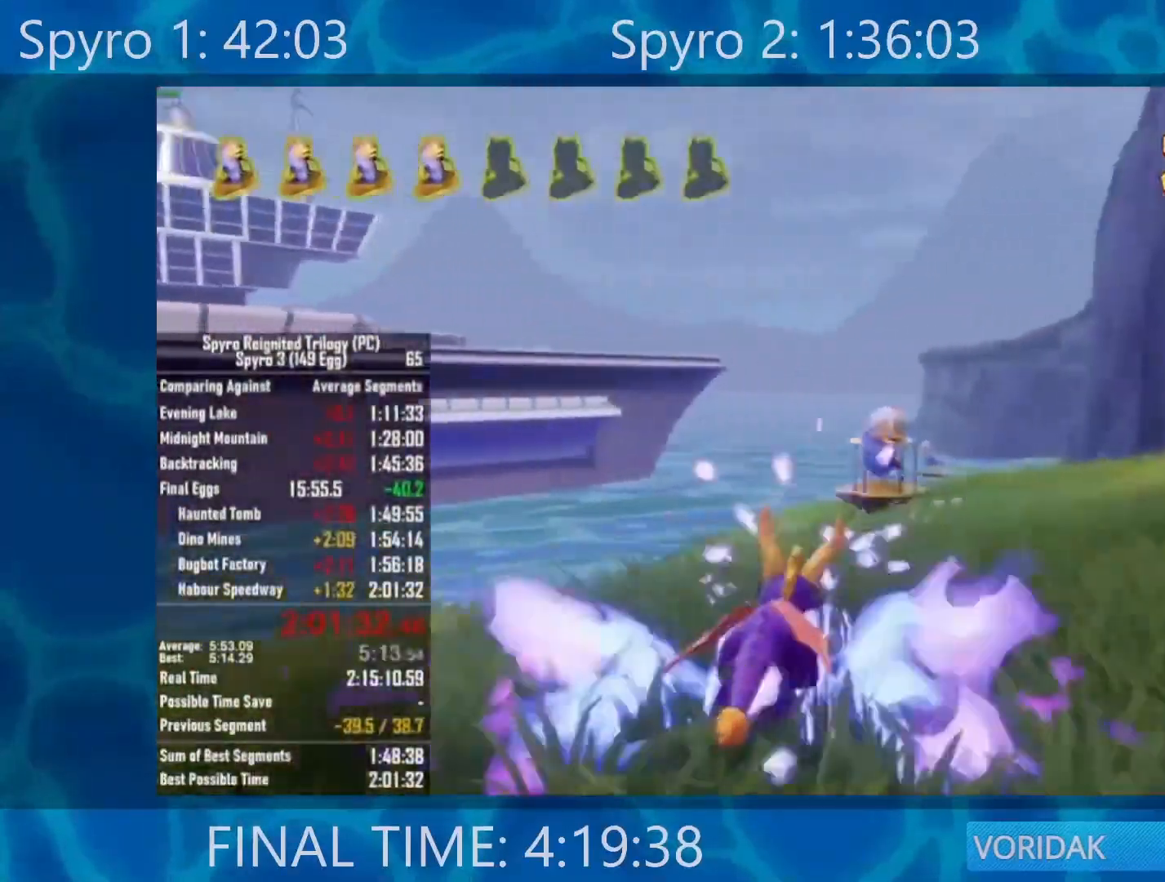
{"buttons": ["X"], "left_stick": "center", "right_stick": "center", "events": [[17, "left_stick", "right"], [117, "left_stick", "center"]]}
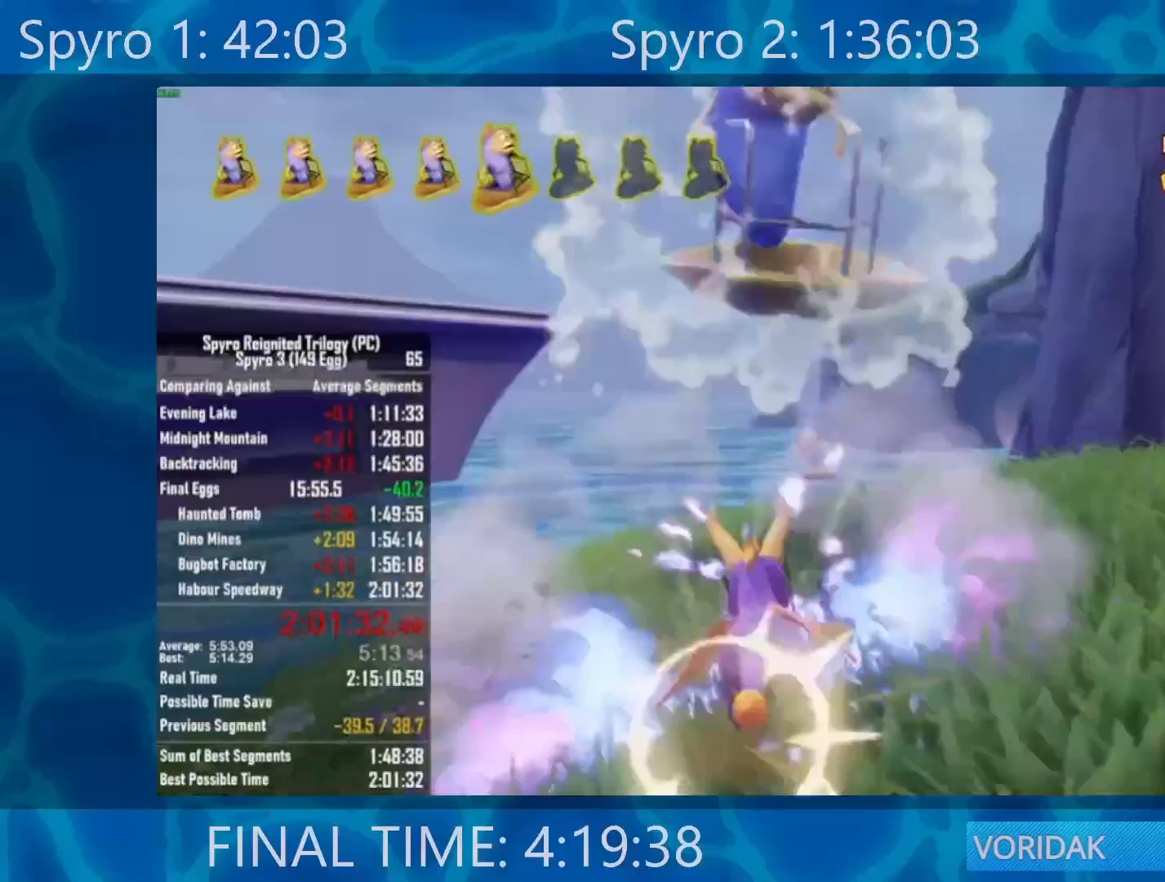
{"buttons": ["X"], "left_stick": "center", "right_stick": "center", "events": [[383, "left_stick", "left"], [450, "left_stick", "center"]]}
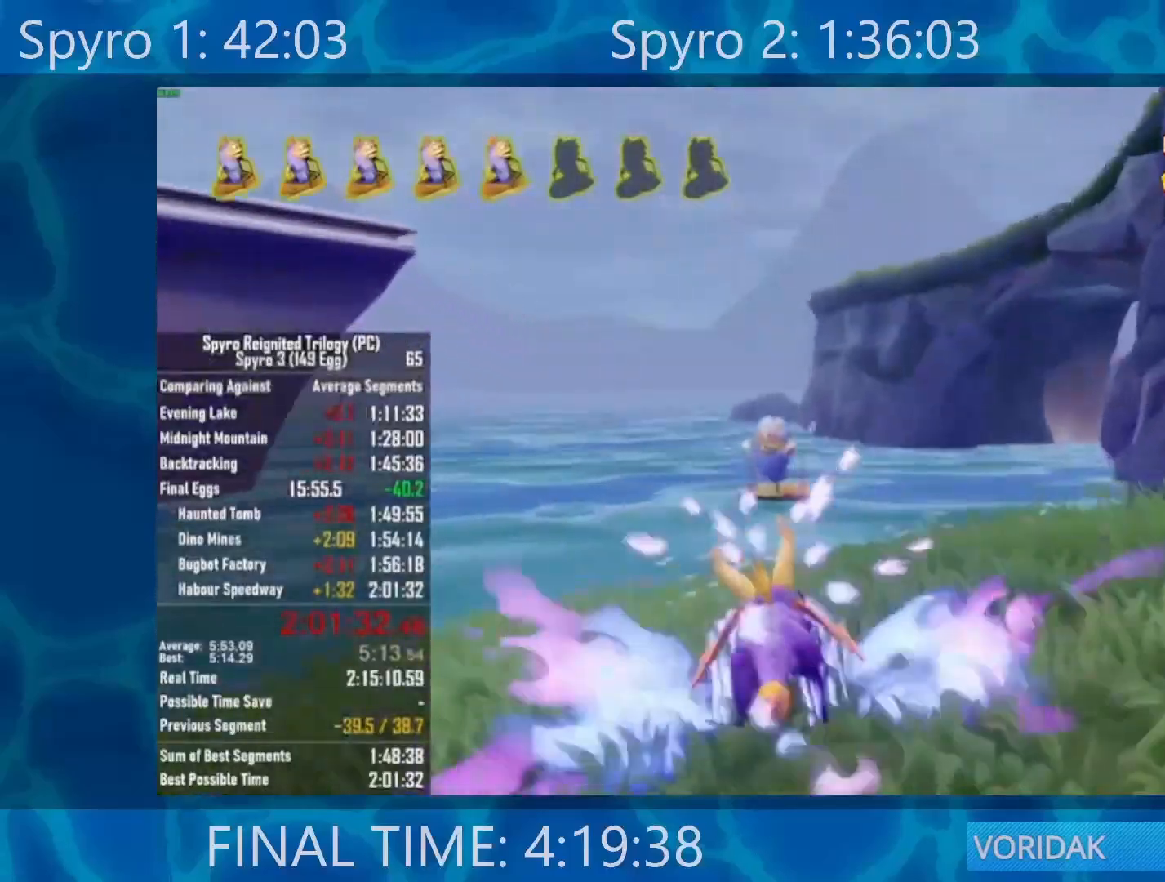
{"buttons": ["A", "X"], "left_stick": "center", "right_stick": "center", "events": [[350, "A", "down"]]}
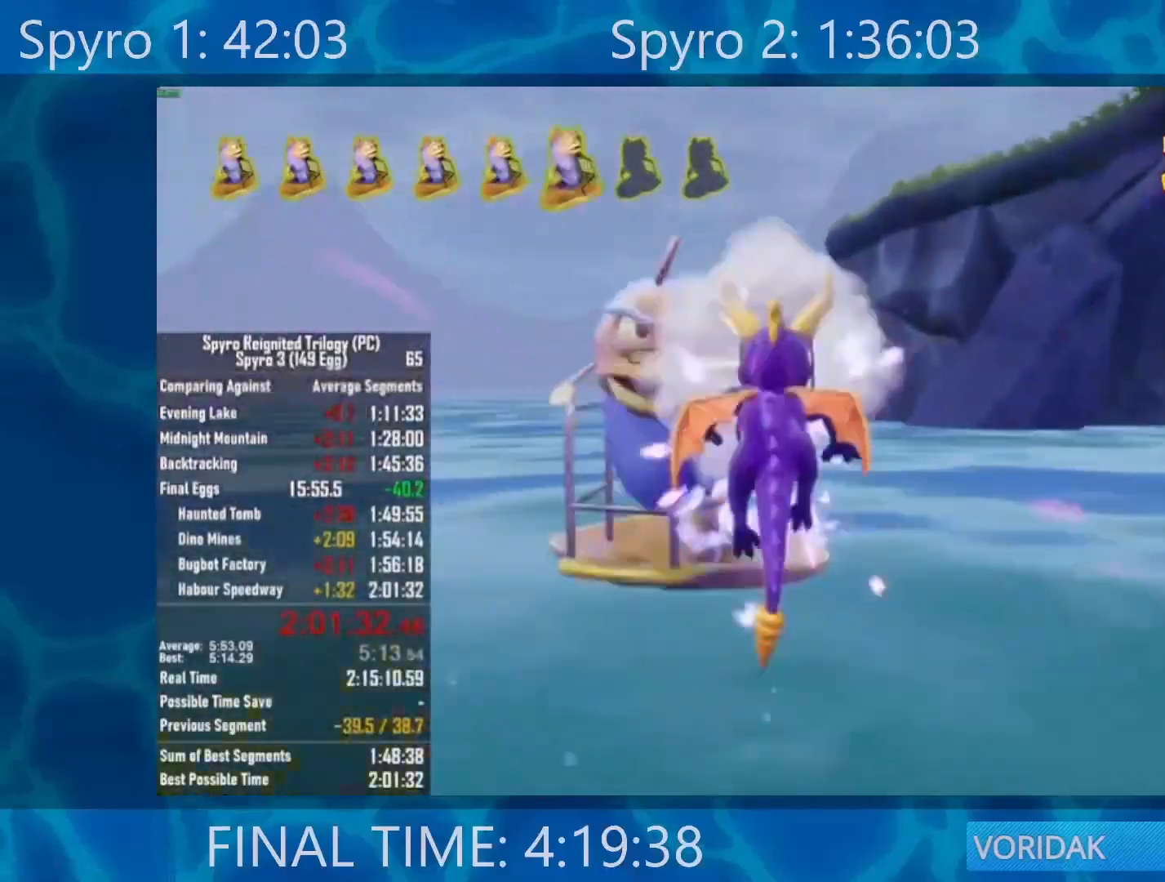
{"buttons": ["X"], "left_stick": "right", "right_stick": "center", "events": [[50, "left_stick", "right"], [383, "A", "up"]]}
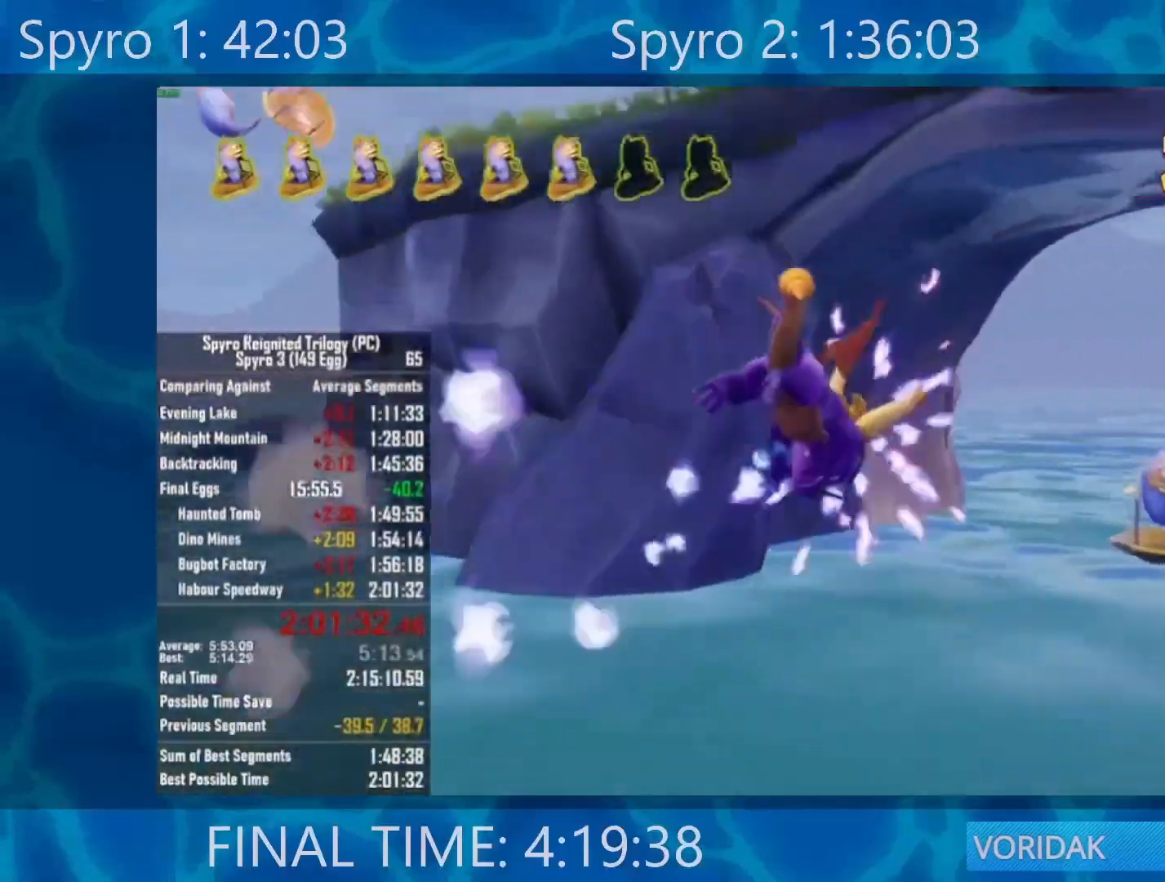
{"buttons": [], "left_stick": "right", "right_stick": "center", "events": [[17, "left_stick", "center"], [83, "left_stick", "right"], [250, "left_stick", "center"], [300, "X", "up"], [350, "left_stick", "right"]]}
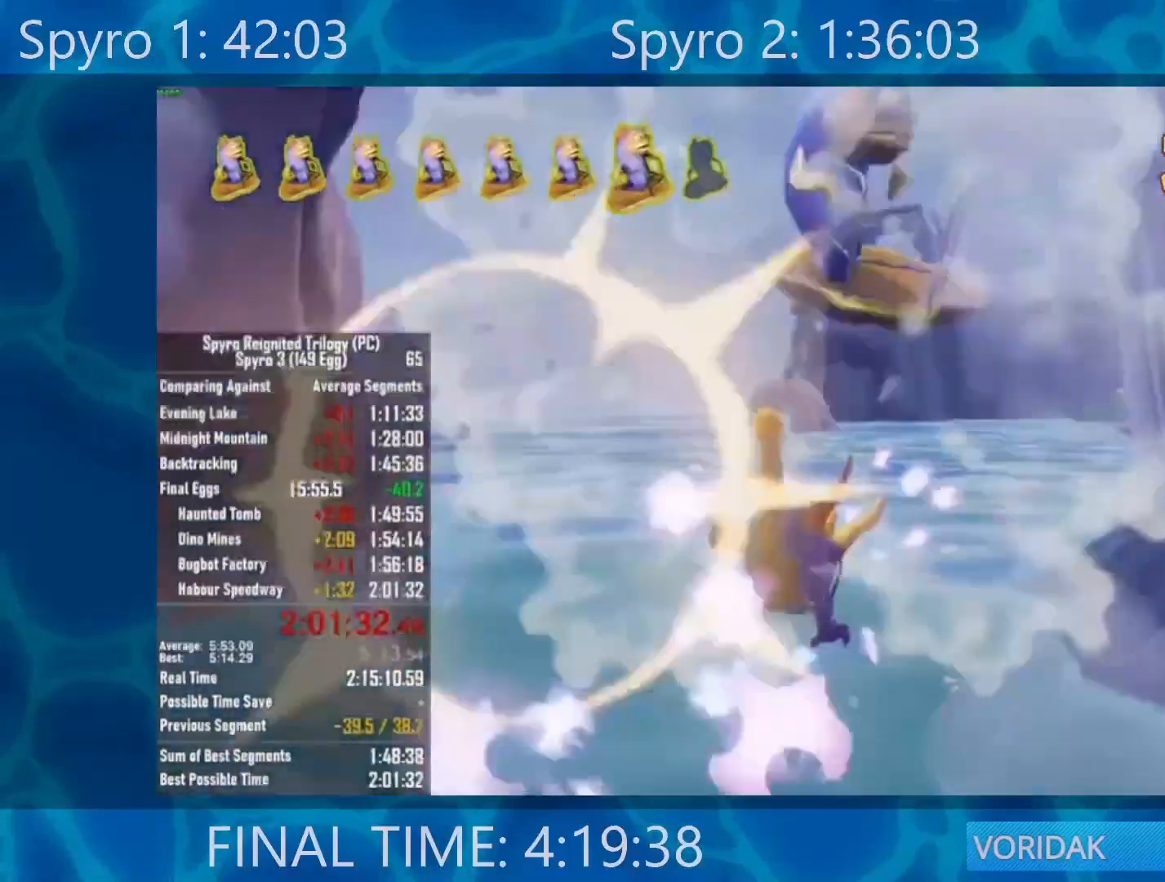
{"buttons": [], "left_stick": "down-left", "right_stick": "center", "events": [[17, "A", "down"], [100, "left_stick", "center"], [183, "A", "up"], [217, "left_stick", "right"], [317, "left_stick", "center"], [500, "left_stick", "down-left"]]}
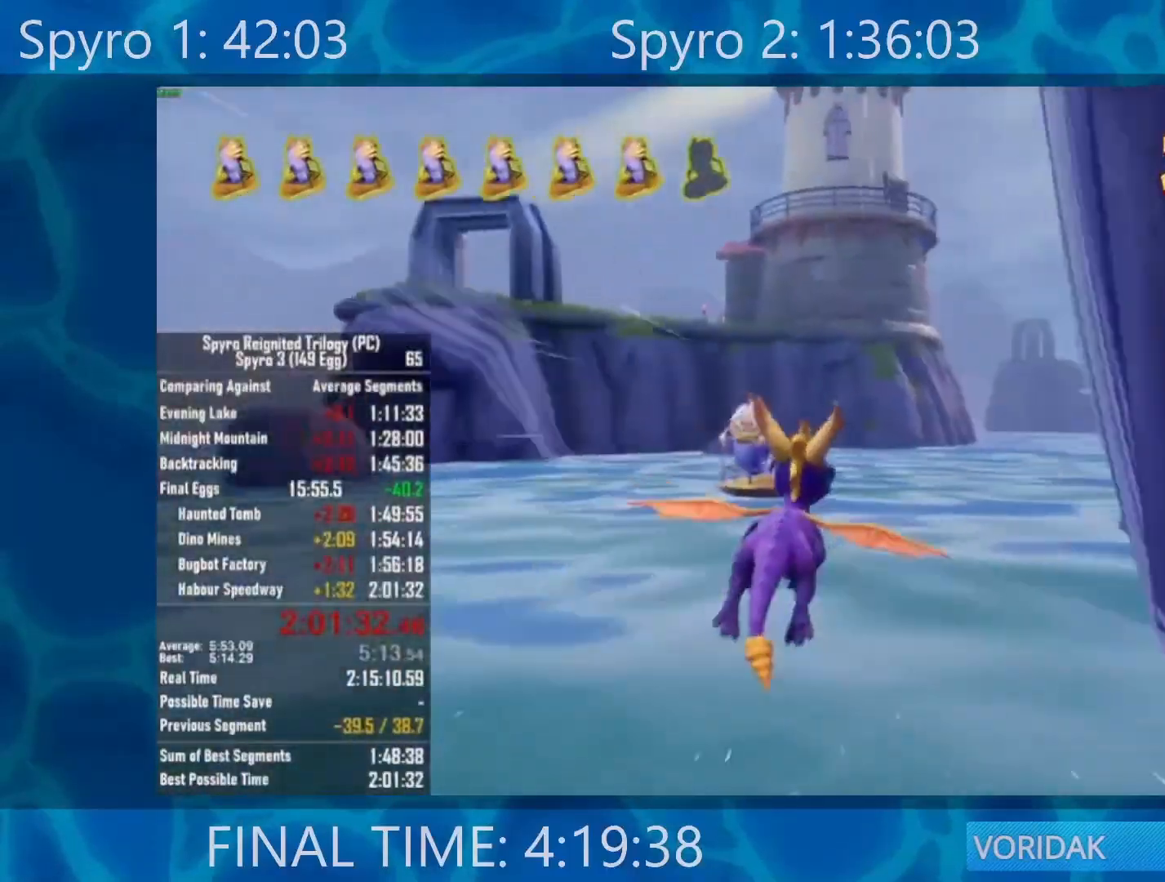
{"buttons": [], "left_stick": "down-left", "right_stick": "center", "events": [[317, "R2", "down"], [483, "R2", "up"]]}
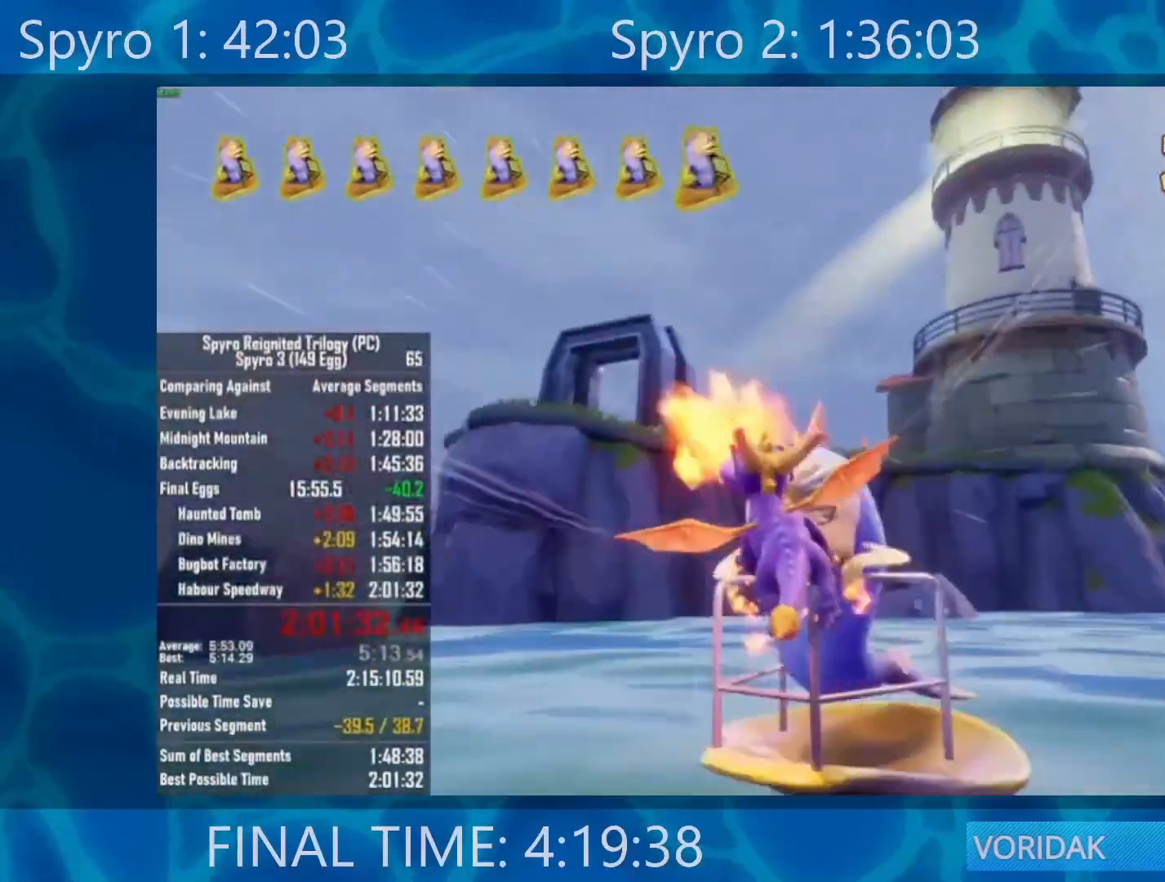
{"buttons": [], "left_stick": "down", "right_stick": "center", "events": [[300, "left_stick", "center"], [500, "left_stick", "down"]]}
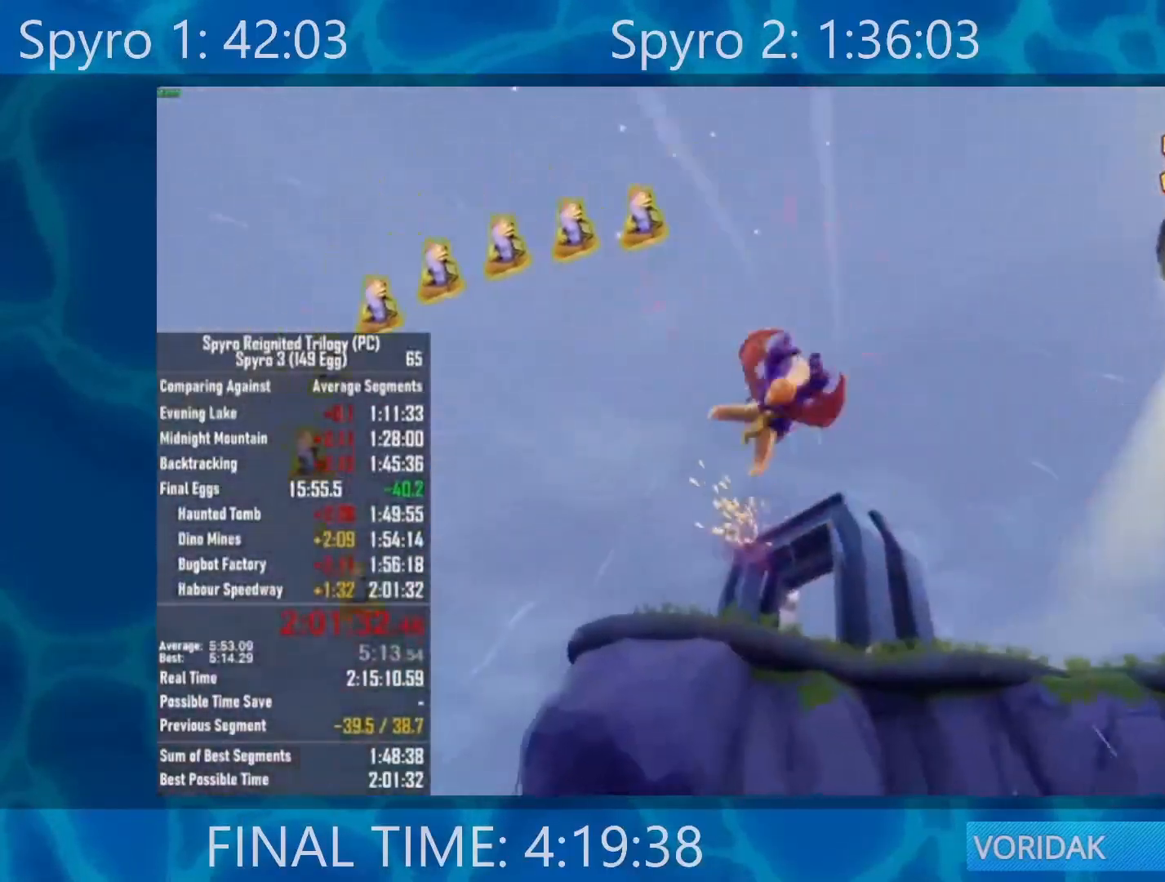
{"buttons": [], "left_stick": "center", "right_stick": "center", "events": [[200, "left_stick", "center"]]}
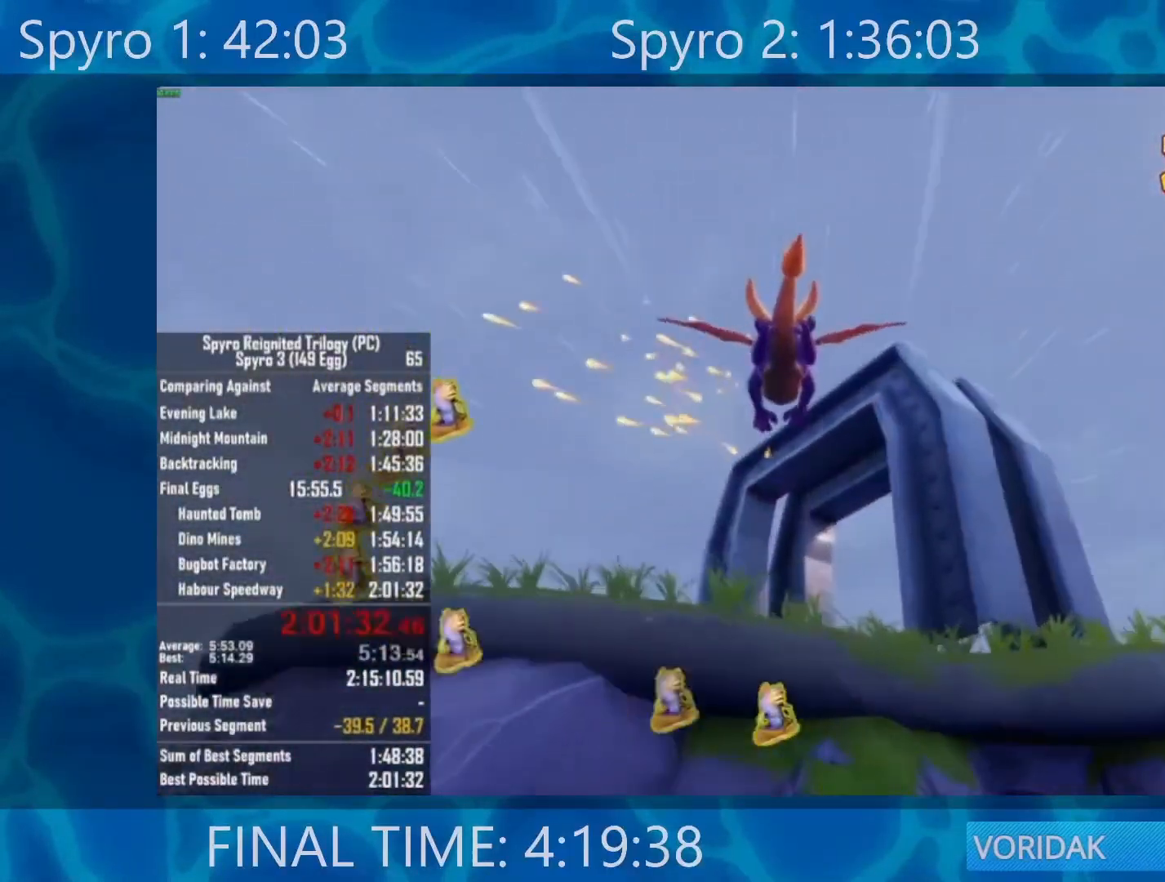
{"buttons": [], "left_stick": "right", "right_stick": "center", "events": [[83, "left_stick", "right"], [150, "X", "down"], [250, "X", "up"]]}
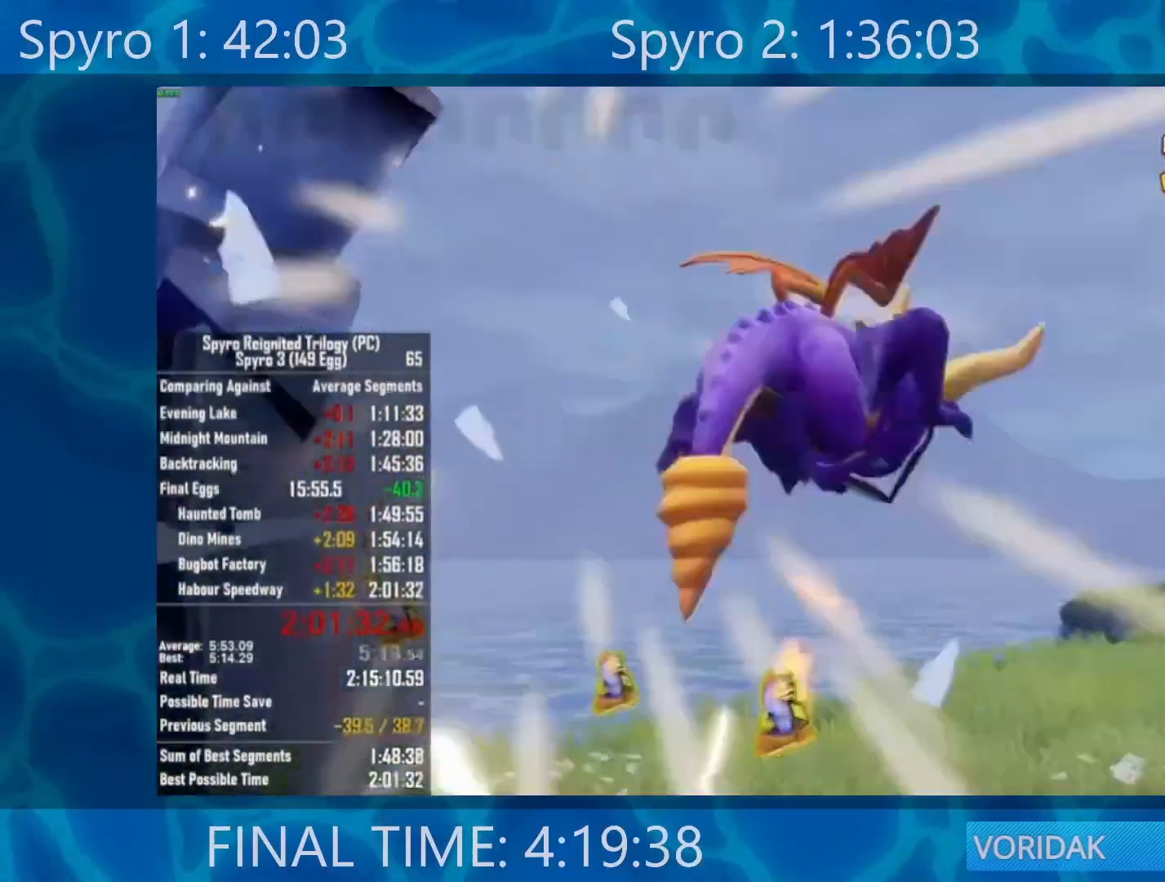
{"buttons": [], "left_stick": "center", "right_stick": "center", "events": [[150, "left_stick", "center"], [317, "left_stick", "left"], [383, "A", "down"], [417, "left_stick", "center"], [483, "A", "up"]]}
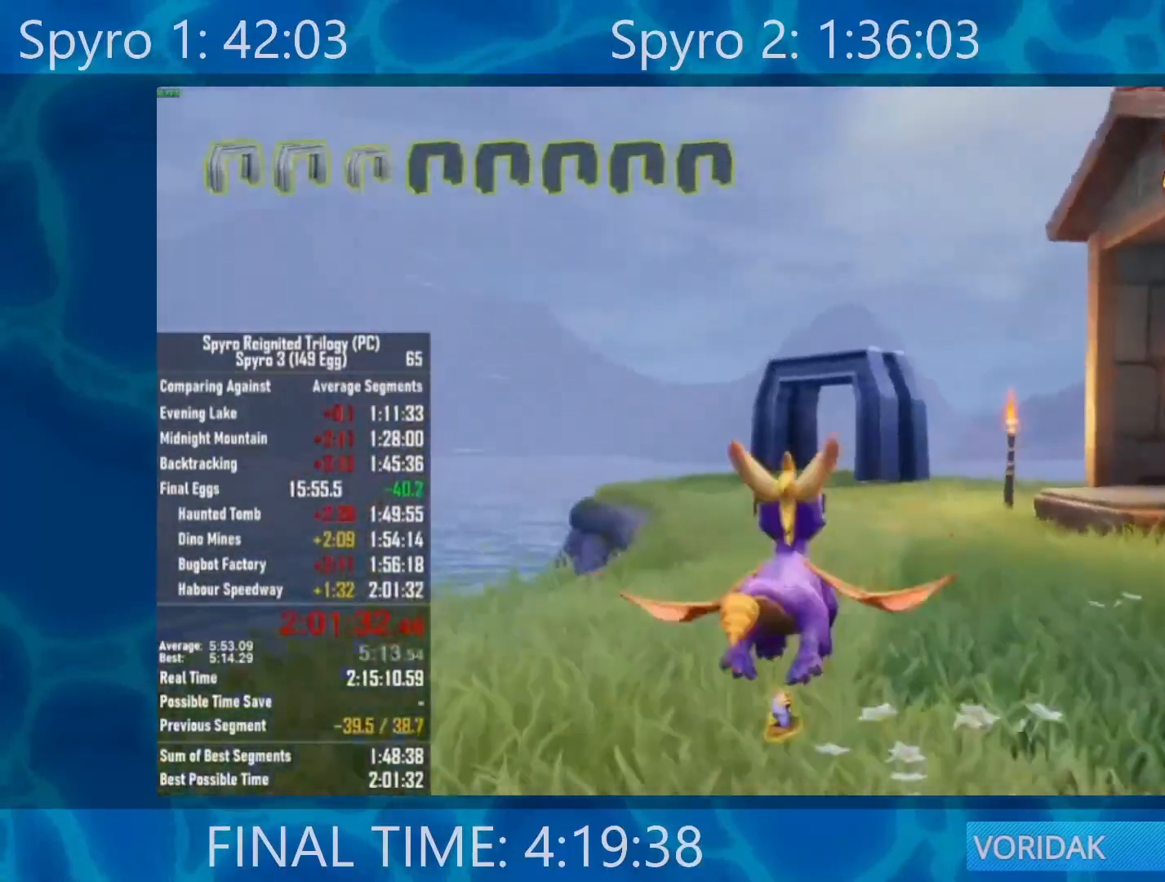
{"buttons": [], "left_stick": "center", "right_stick": "center", "events": [[200, "left_stick", "up"], [283, "left_stick", "center"]]}
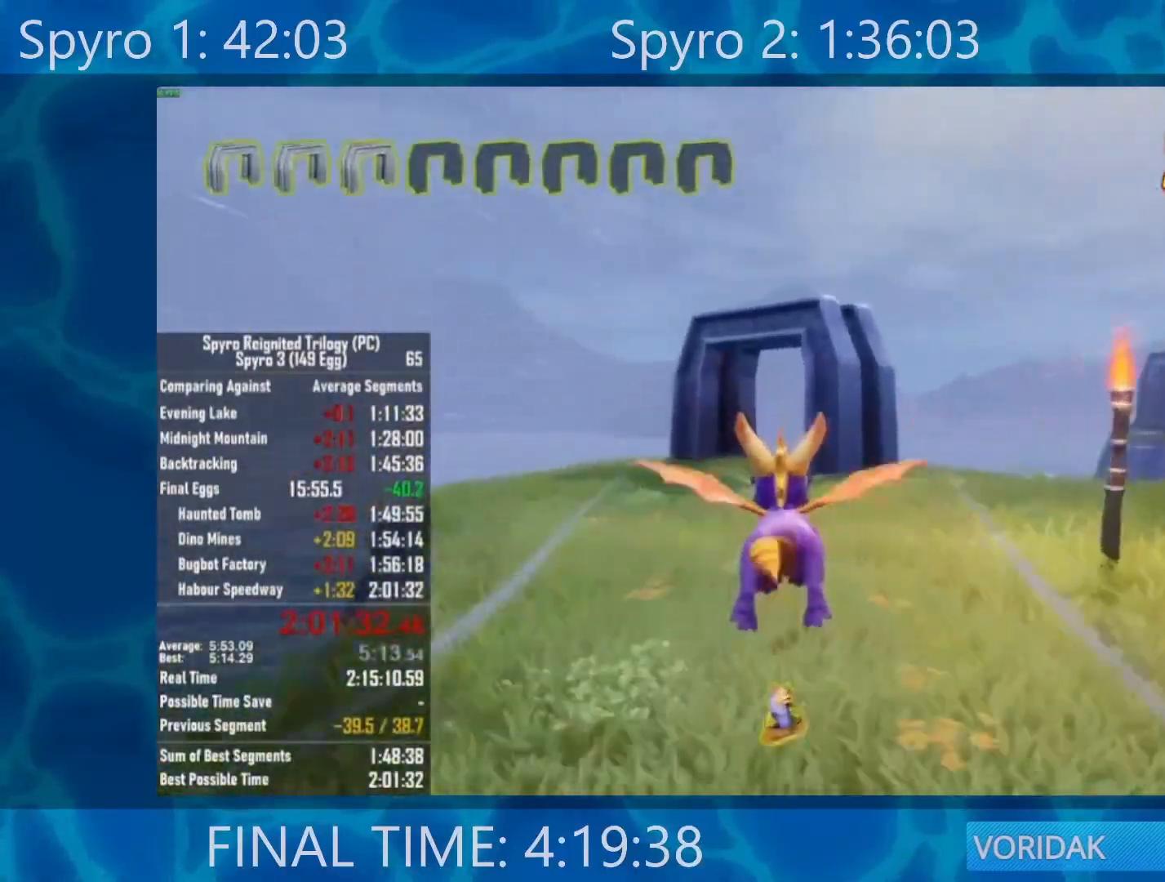
{"buttons": [], "left_stick": "center", "right_stick": "center", "events": [[50, "left_stick", "left"], [117, "left_stick", "center"], [317, "left_stick", "right"], [417, "left_stick", "center"]]}
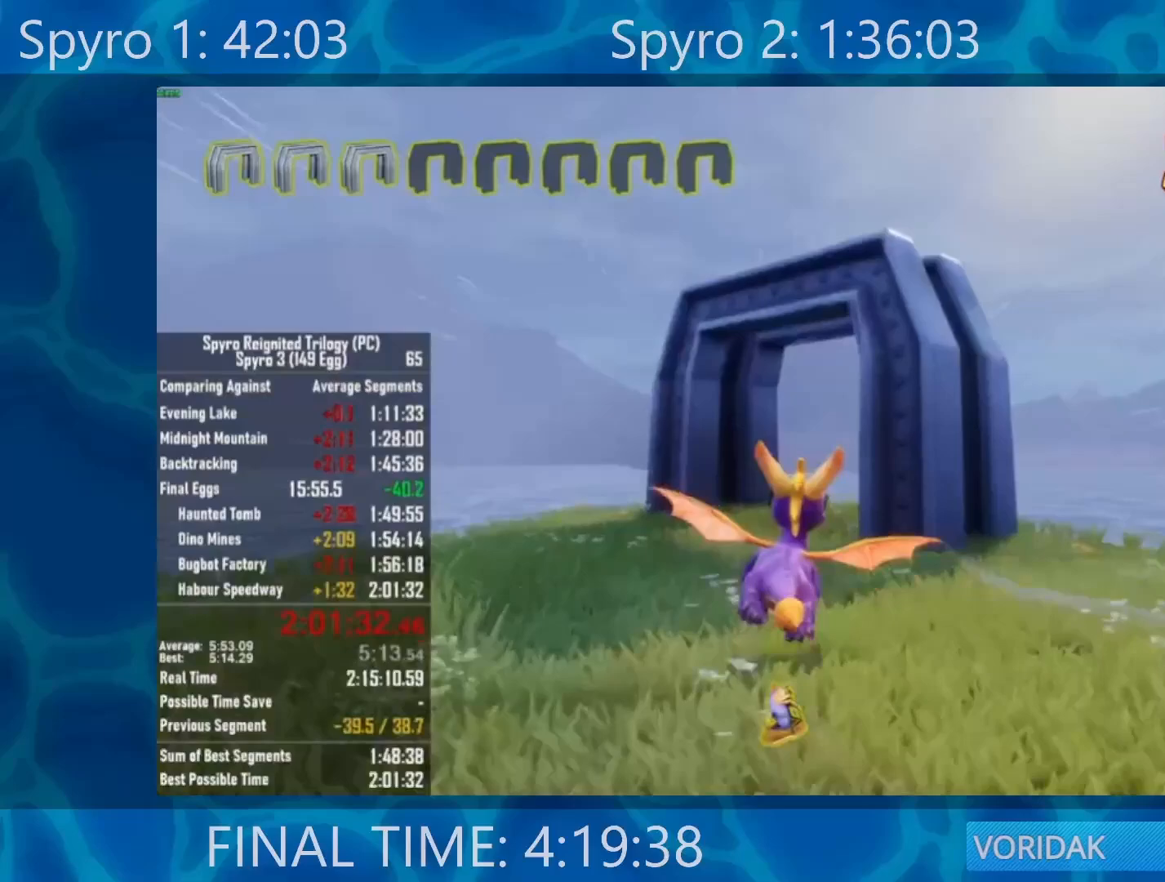
{"buttons": [], "left_stick": "right", "right_stick": "right", "events": [[250, "left_stick", "right"], [317, "right_stick", "right"]]}
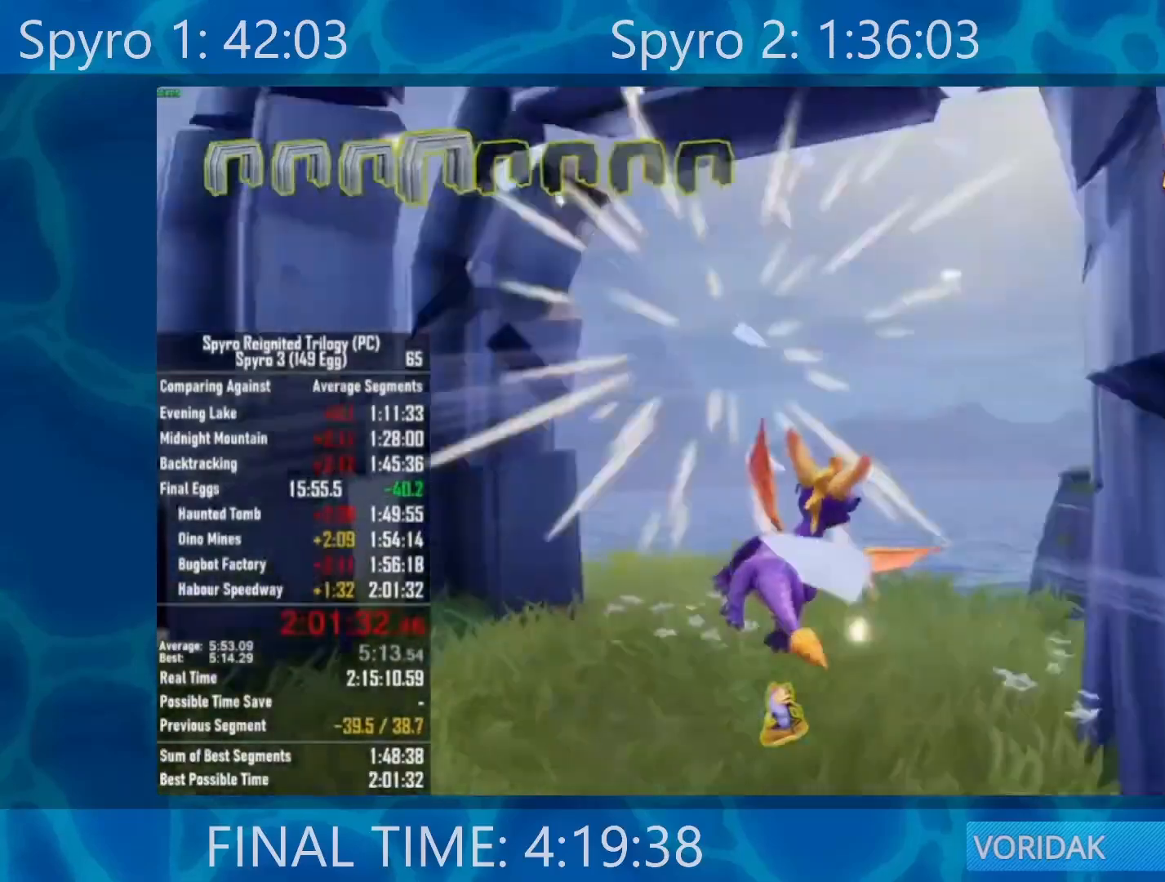
{"buttons": [], "left_stick": "up-left", "right_stick": "center", "events": [[150, "right_stick", "center"], [250, "left_stick", "center"], [483, "left_stick", "up-left"]]}
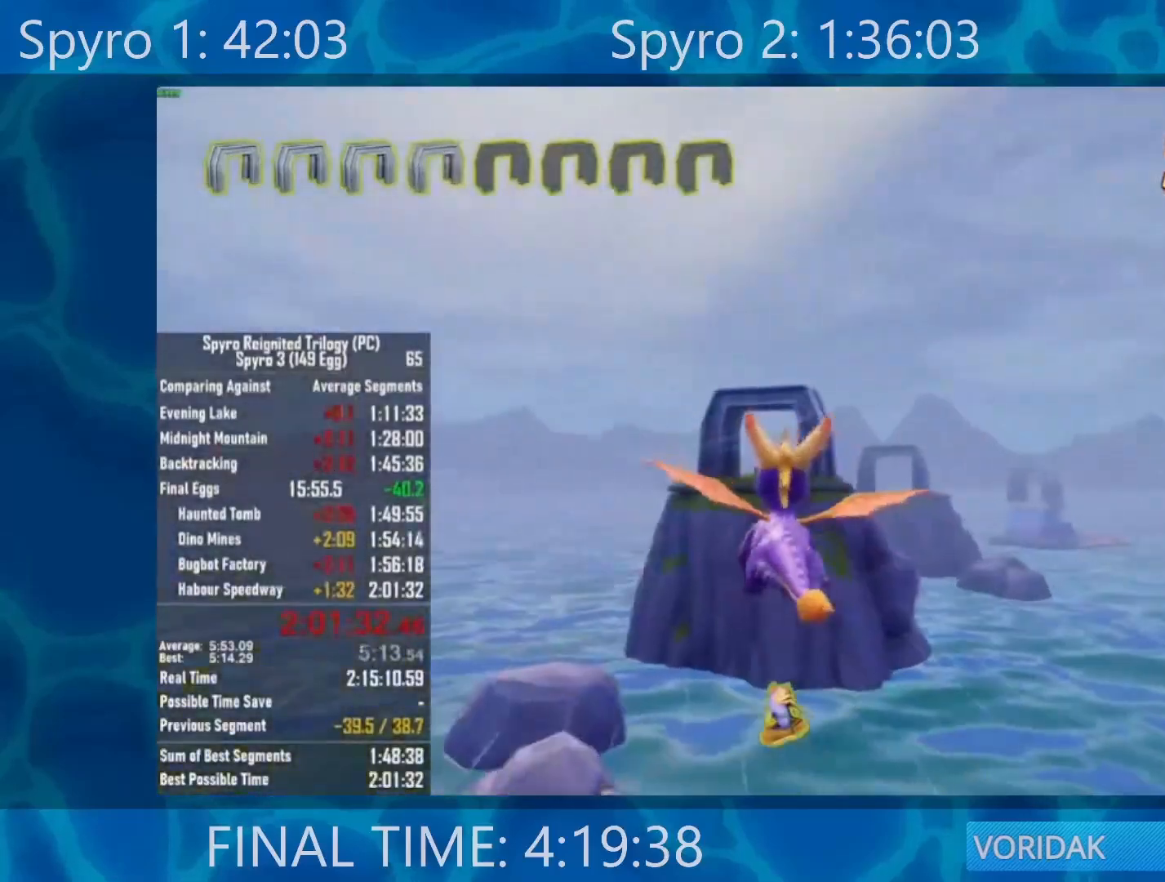
{"buttons": [], "left_stick": "center", "right_stick": "center", "events": [[83, "left_stick", "center"], [217, "left_stick", "right"], [483, "left_stick", "center"]]}
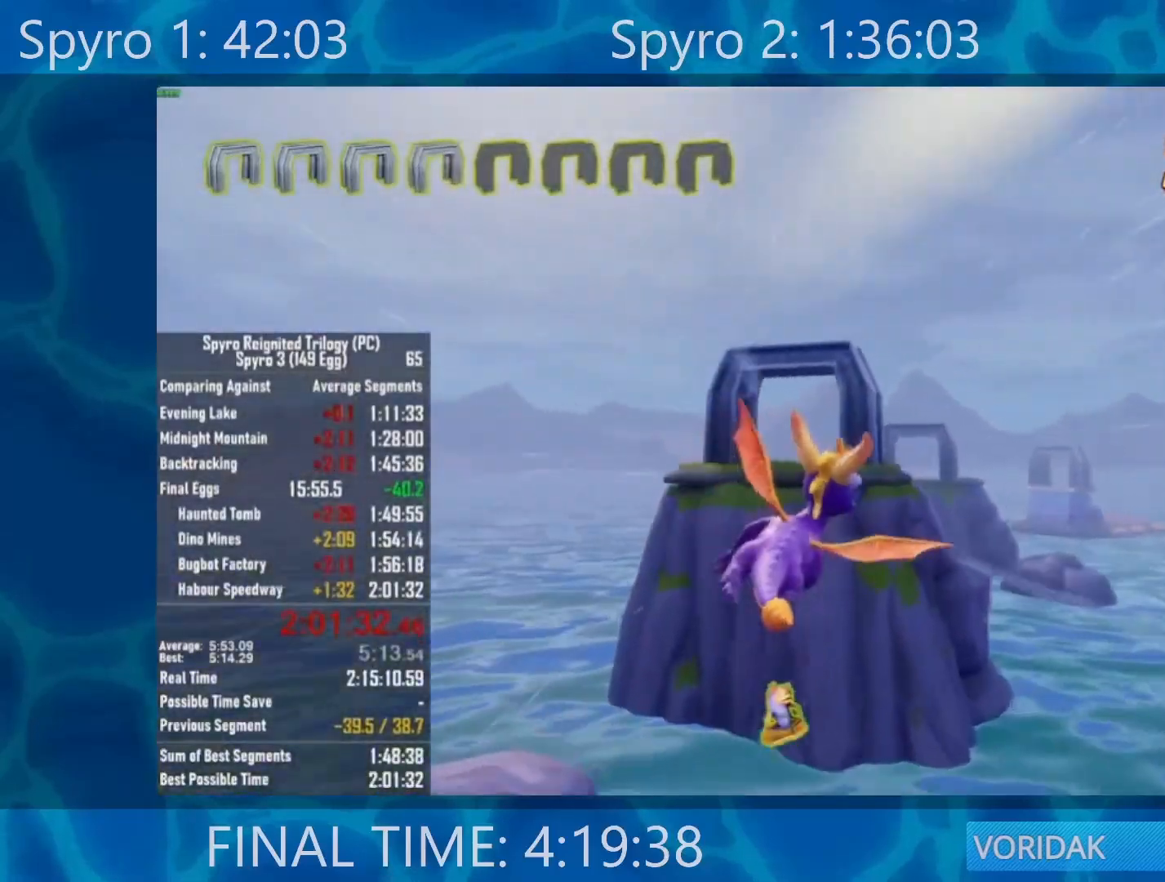
{"buttons": [], "left_stick": "down-right", "right_stick": "center", "events": [[183, "left_stick", "down-left"], [283, "left_stick", "center"], [483, "left_stick", "down-right"]]}
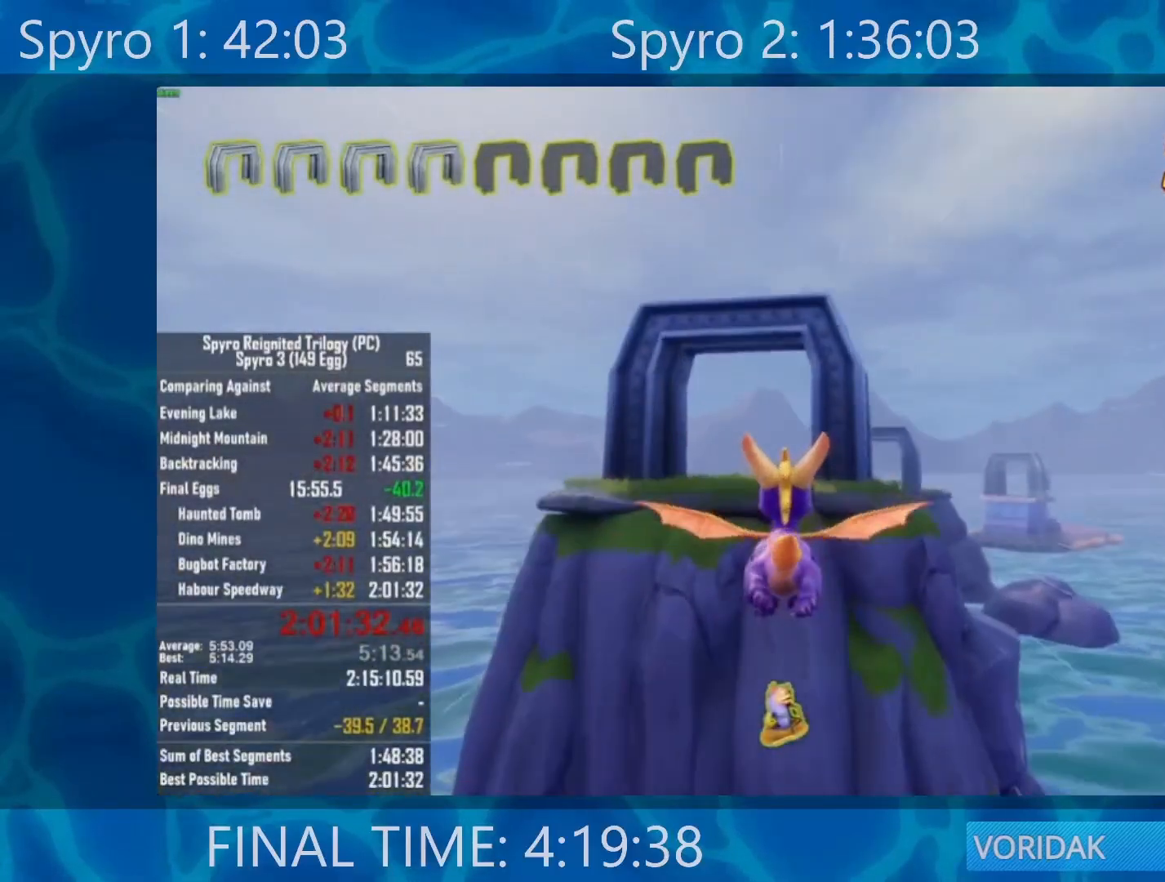
{"buttons": [], "left_stick": "center", "right_stick": "center", "events": [[83, "left_stick", "center"]]}